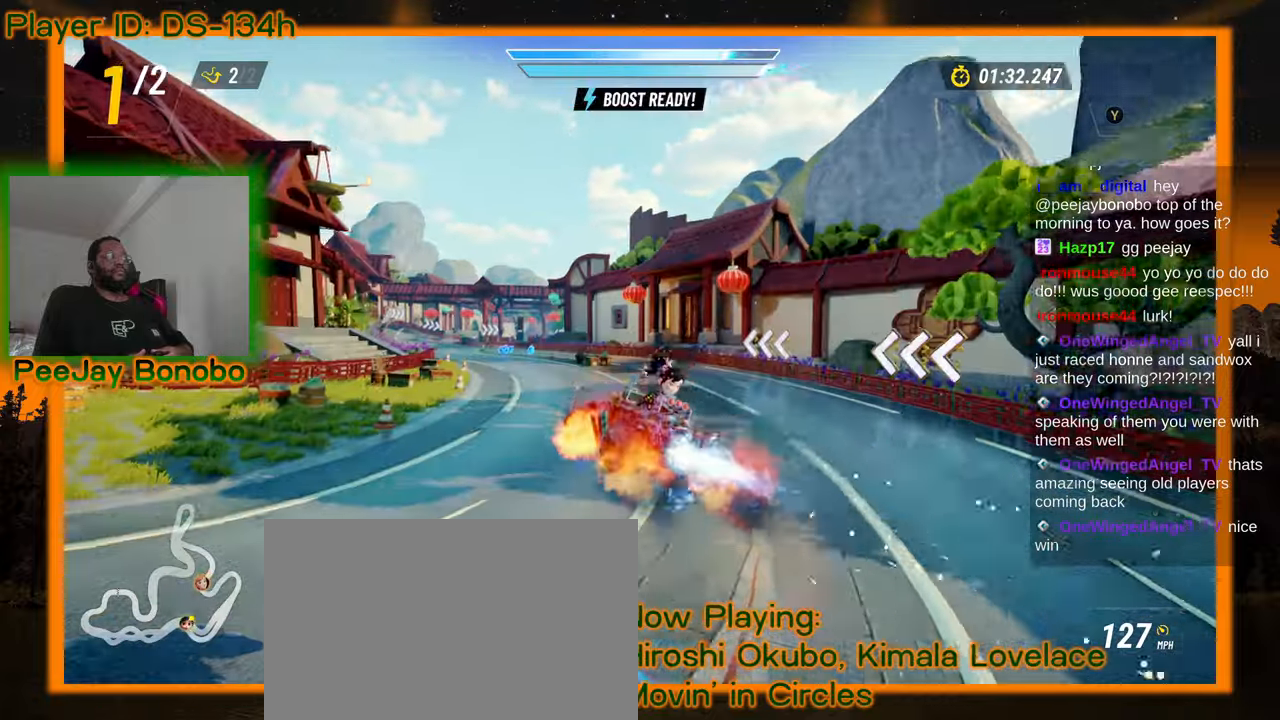
Gameplay with a controller; each line is a JSON object with the inputs held at the frame after it (dt_ms = milliseconds from this image to that frame). "events" lists button and stick changes between this image and that frame as [ms after this image, input, new state], when the widget could be followed in between. Not read: L3 R3 other_buttons.
{"dt_ms": 500, "buttons": [], "left_stick": "right", "events": [[300, "left_stick", "right"]]}
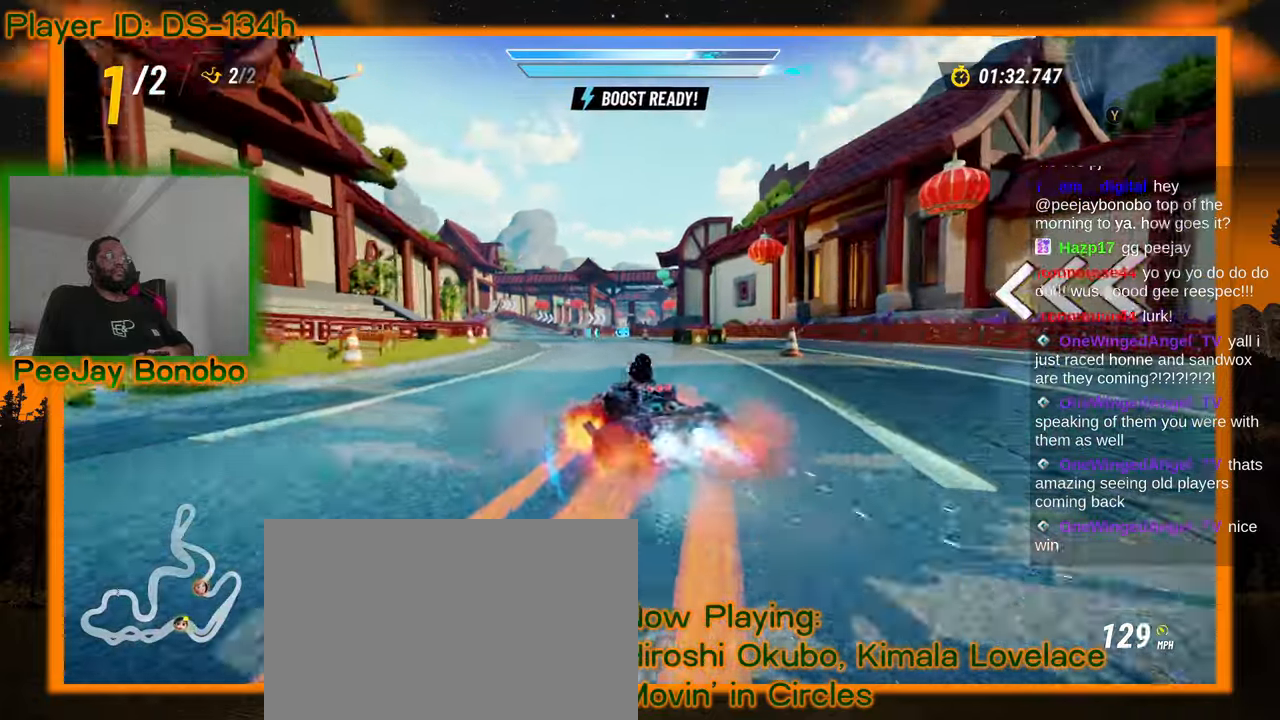
{"dt_ms": 500, "buttons": [], "left_stick": "center", "events": [[167, "left_stick", "center"], [250, "left_stick", "up-left"], [383, "left_stick", "right"], [483, "left_stick", "center"]]}
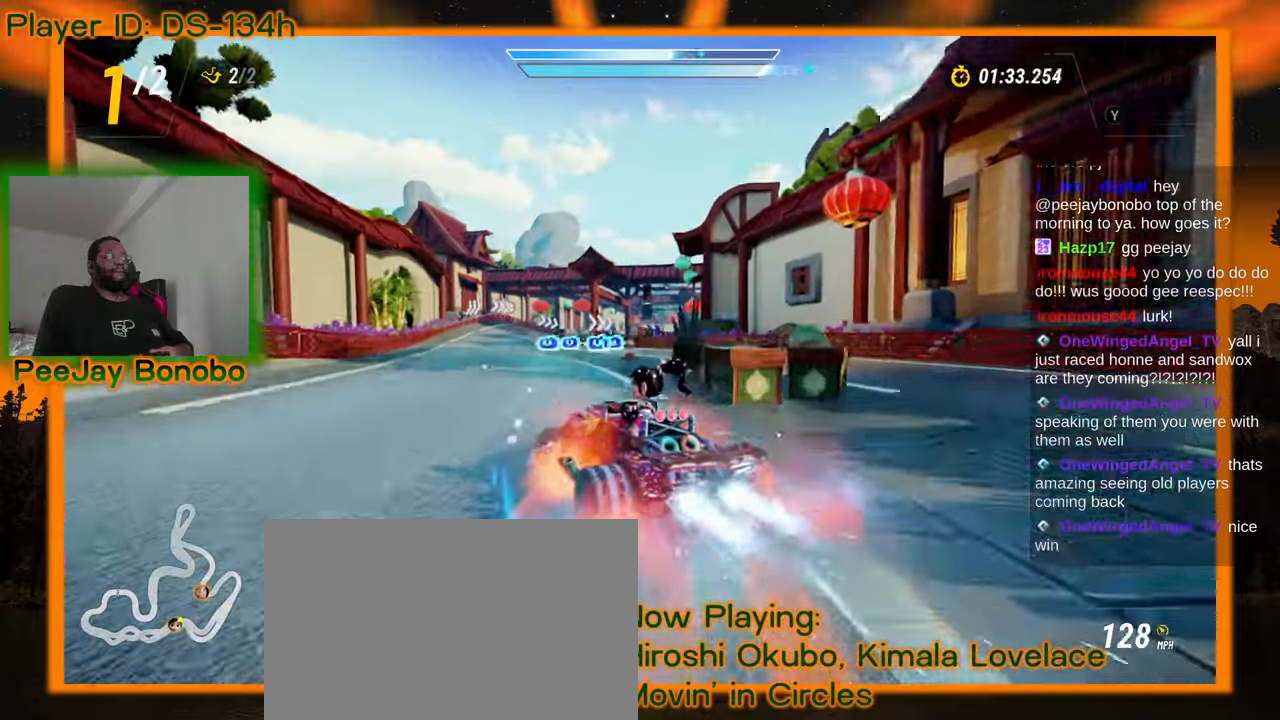
{"dt_ms": 500, "buttons": [], "left_stick": "right", "events": [[17, "left_stick", "up-left"], [117, "left_stick", "center"], [167, "left_stick", "right"]]}
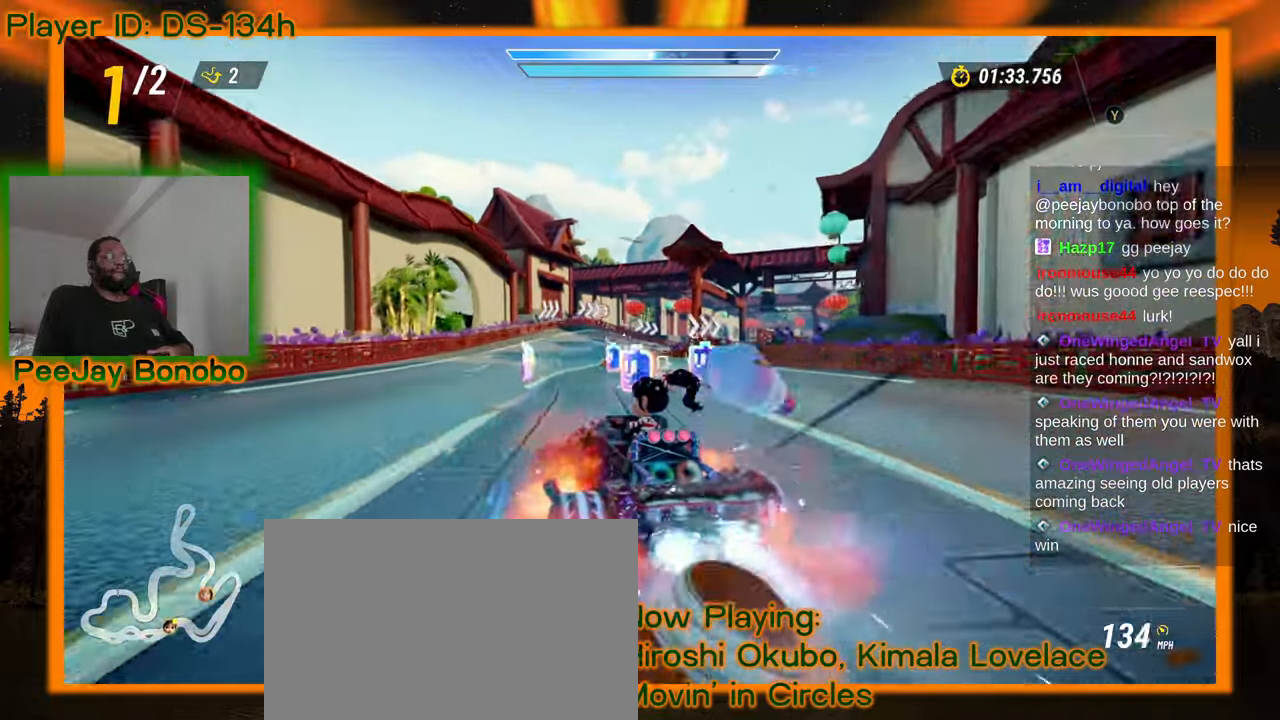
{"dt_ms": 500, "buttons": [], "left_stick": "right", "events": []}
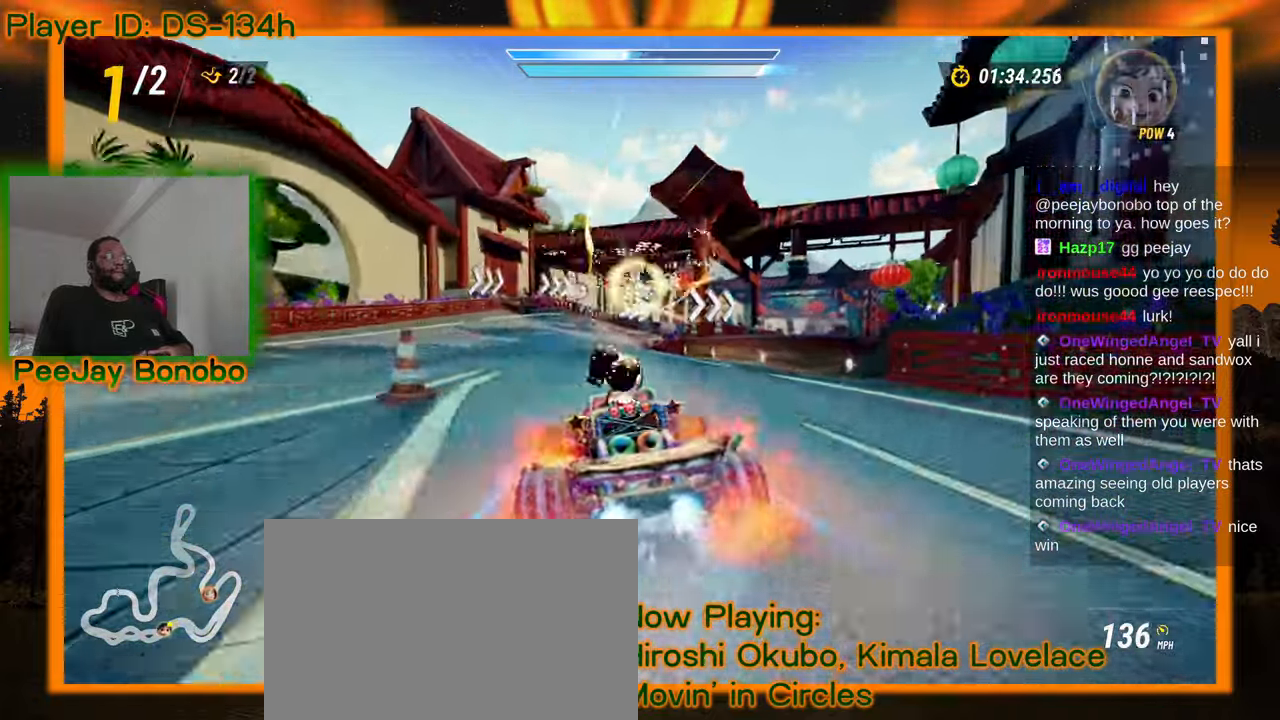
{"dt_ms": 1000, "buttons": [], "left_stick": "center"}
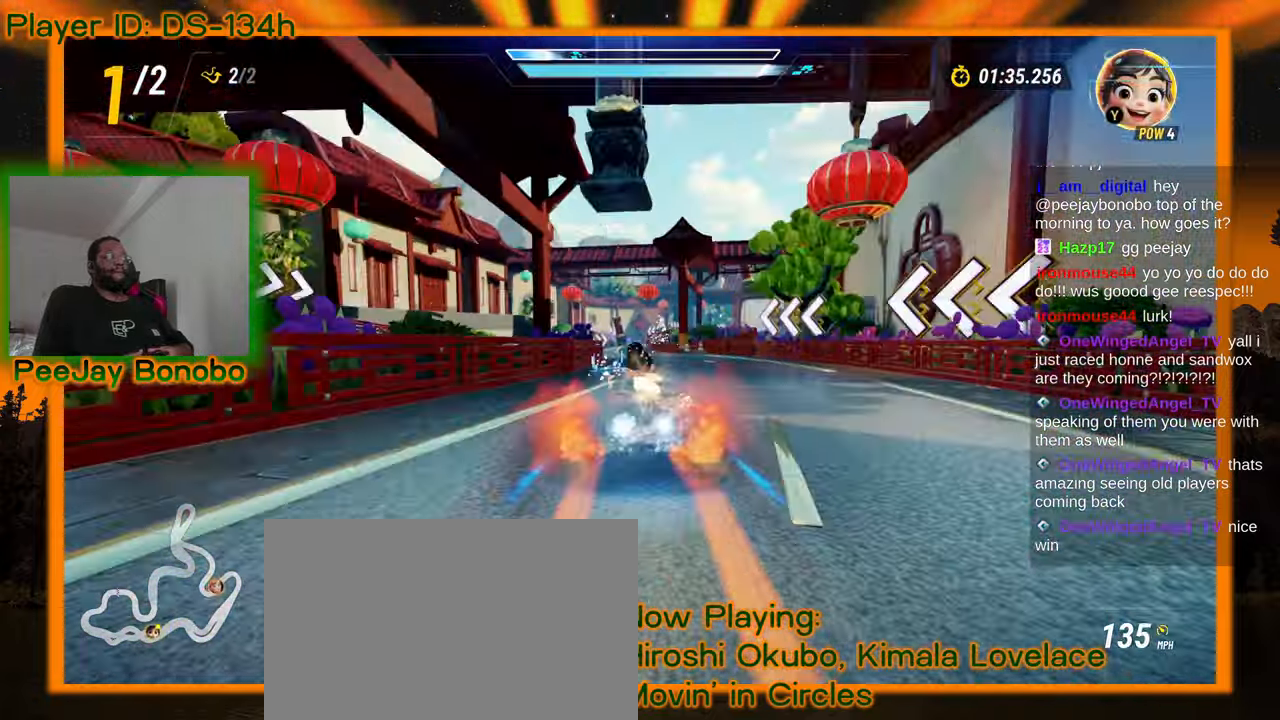
{"dt_ms": 500, "buttons": [], "left_stick": "center", "events": []}
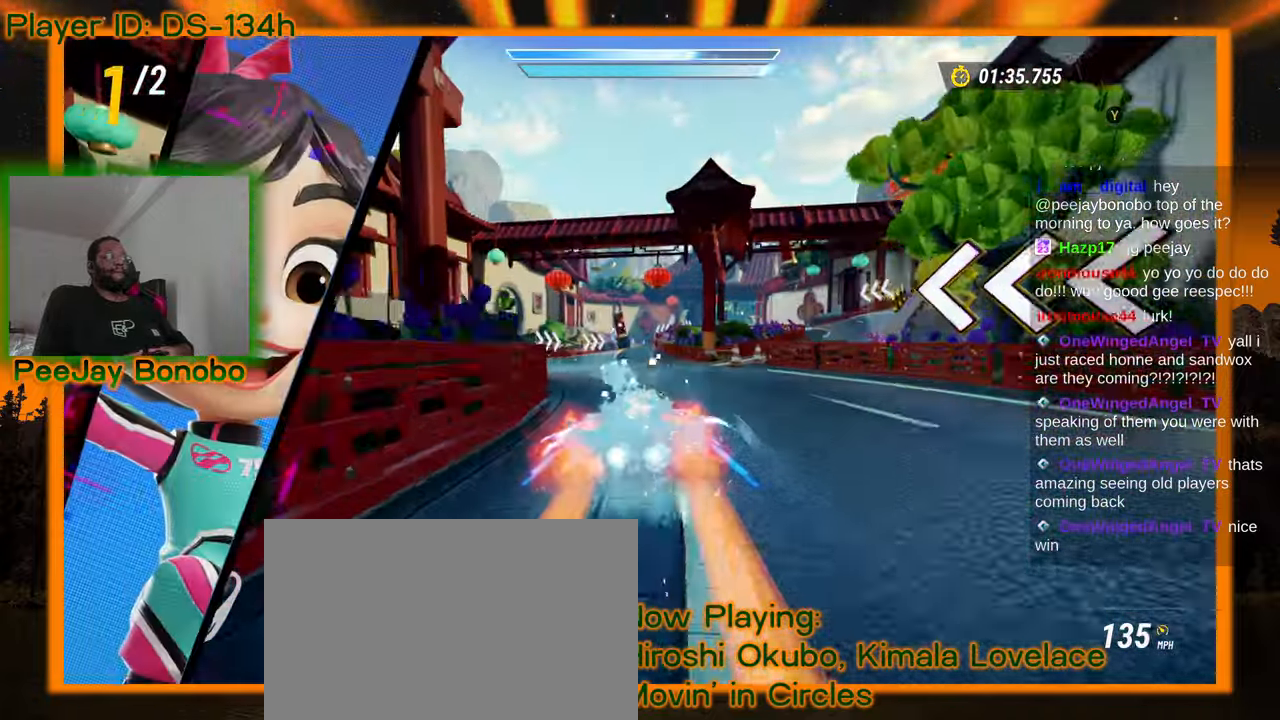
{"dt_ms": 500, "buttons": [], "left_stick": "center", "events": [[400, "left_stick", "left"], [467, "left_stick", "center"]]}
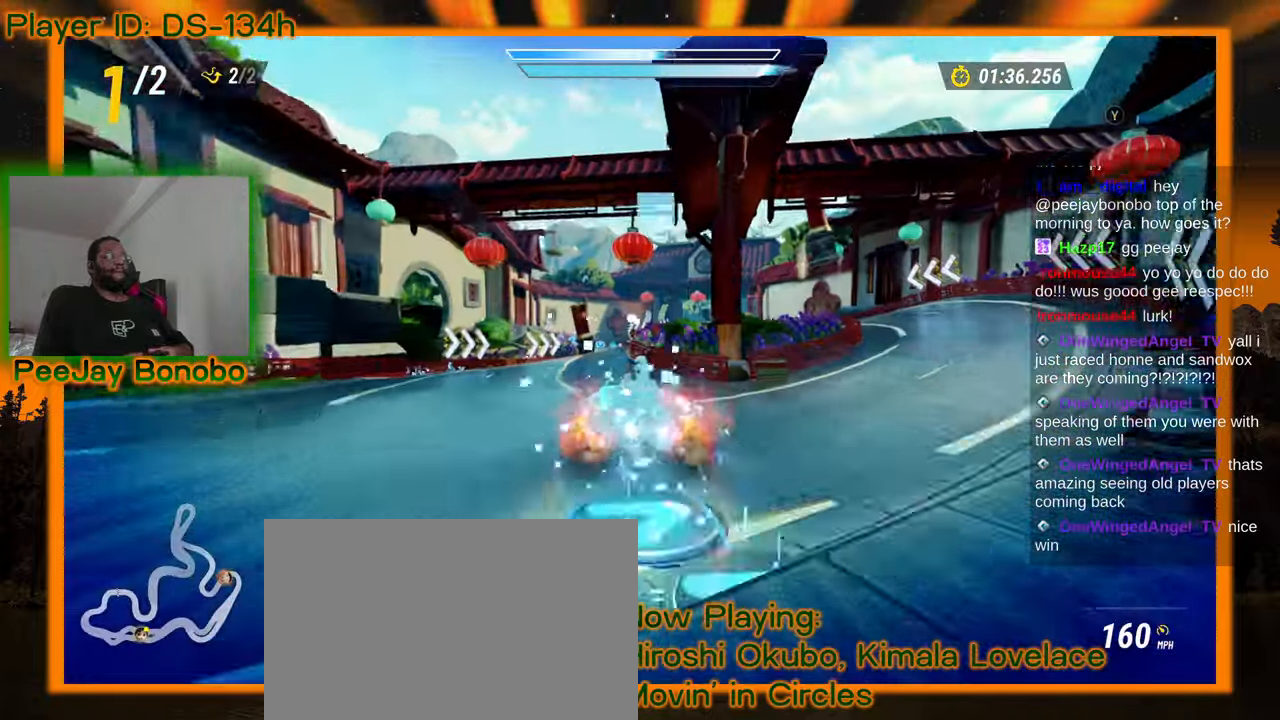
{"dt_ms": 1000, "buttons": [], "left_stick": "center", "events": [[200, "left_stick", "up-left"], [333, "left_stick", "center"], [550, "left_stick", "right"], [767, "left_stick", "center"]]}
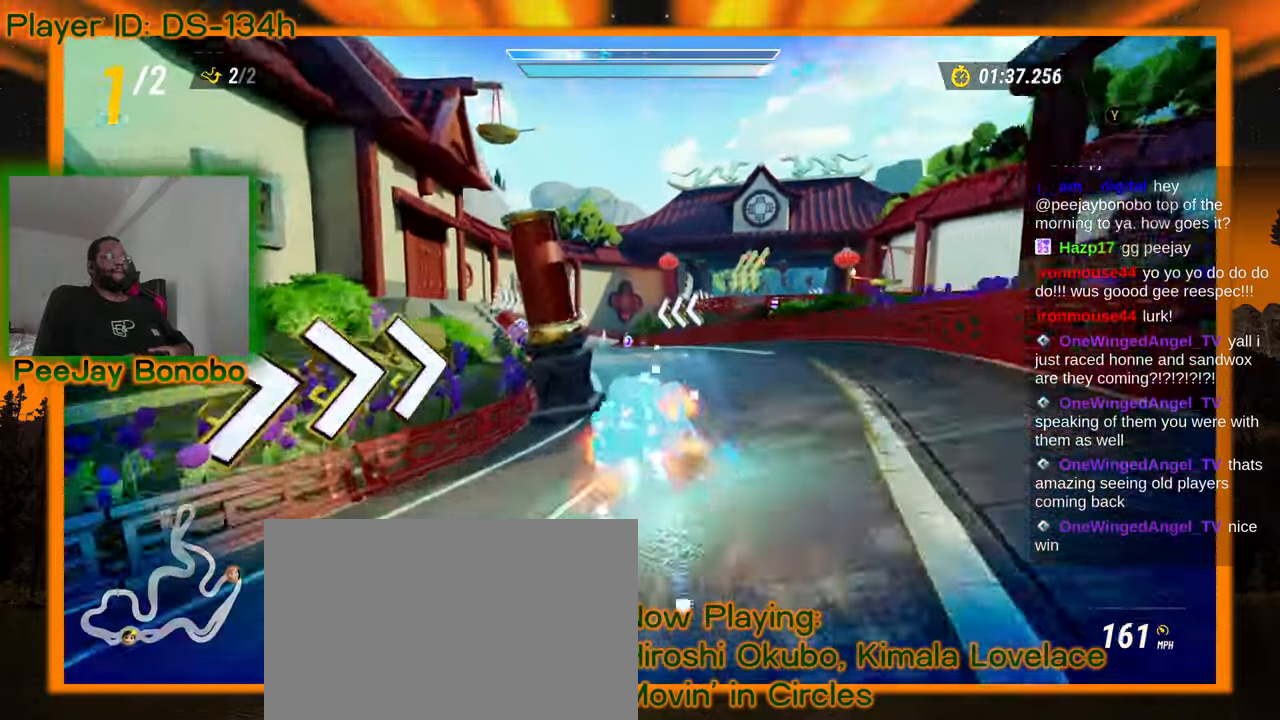
{"dt_ms": 500, "buttons": [], "left_stick": "up-left", "events": [[50, "left_stick", "up-left"], [167, "left_stick", "center"], [383, "left_stick", "up-left"]]}